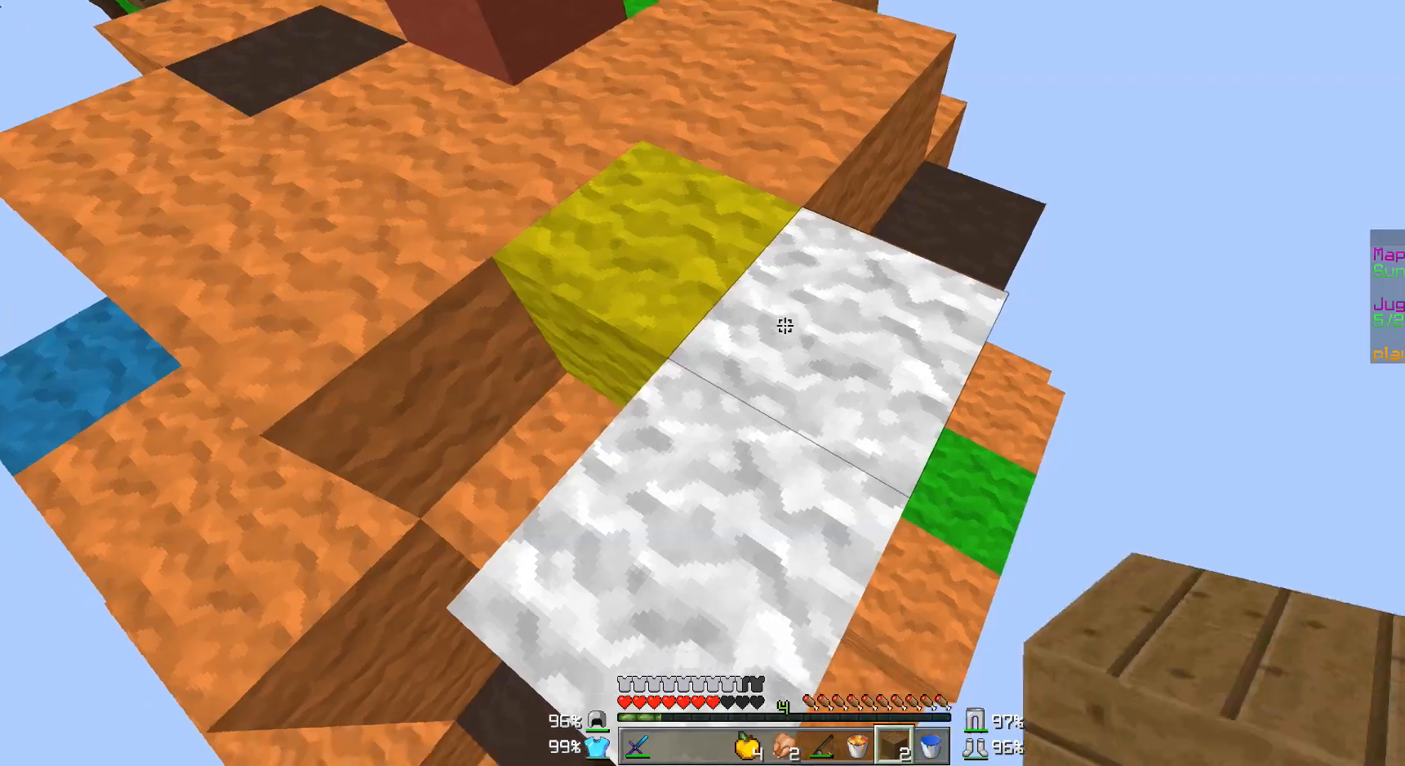
Gameplay with keyboard and mouse; each line is a JSON object with the keys and mouse buttons held at the frame after it. "events" lists presses ("down") and releases ("up") of "a", "d", "s", "w", "mouse_left" and "mouse_right" between this image and that frame as [ms after this image, input, new state], when the widget could be followed in between. "mouse_left", "mouse_right" = the "left", "right" buttons of the "mouse" list. No other keys are recorded. Fast repeated clicks can show as one long hold. Mouse movement is not recorded.
{"keys": ["d", "s"], "mouse": ["right"], "events": [[133, "s", "down"], [233, "d", "down"], [483, "mouse_right", "down"]]}
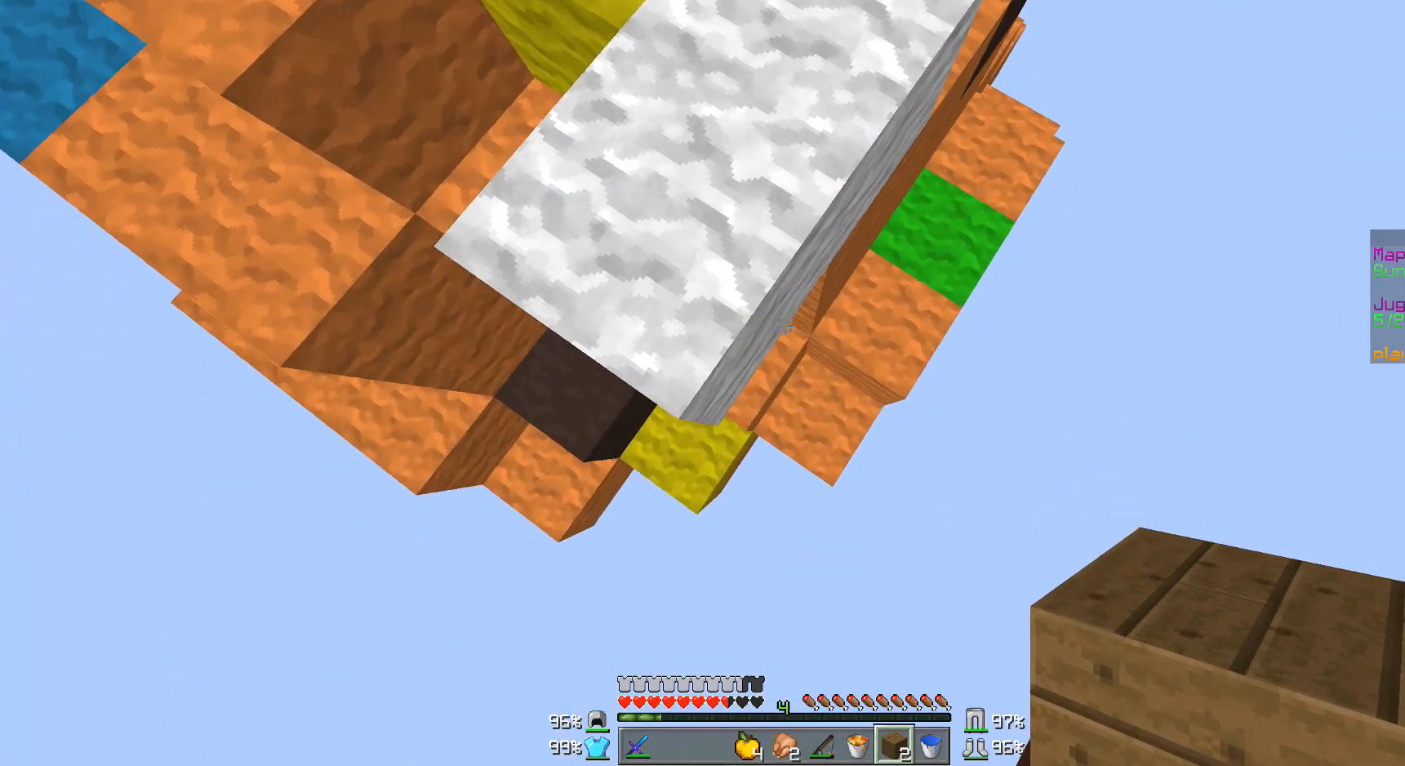
{"keys": ["d", "s"], "mouse": ["right"], "events": [[83, "mouse_right", "up"], [133, "mouse_right", "down"], [233, "mouse_right", "up"], [333, "mouse_right", "down"], [383, "mouse_right", "up"], [483, "mouse_right", "down"]]}
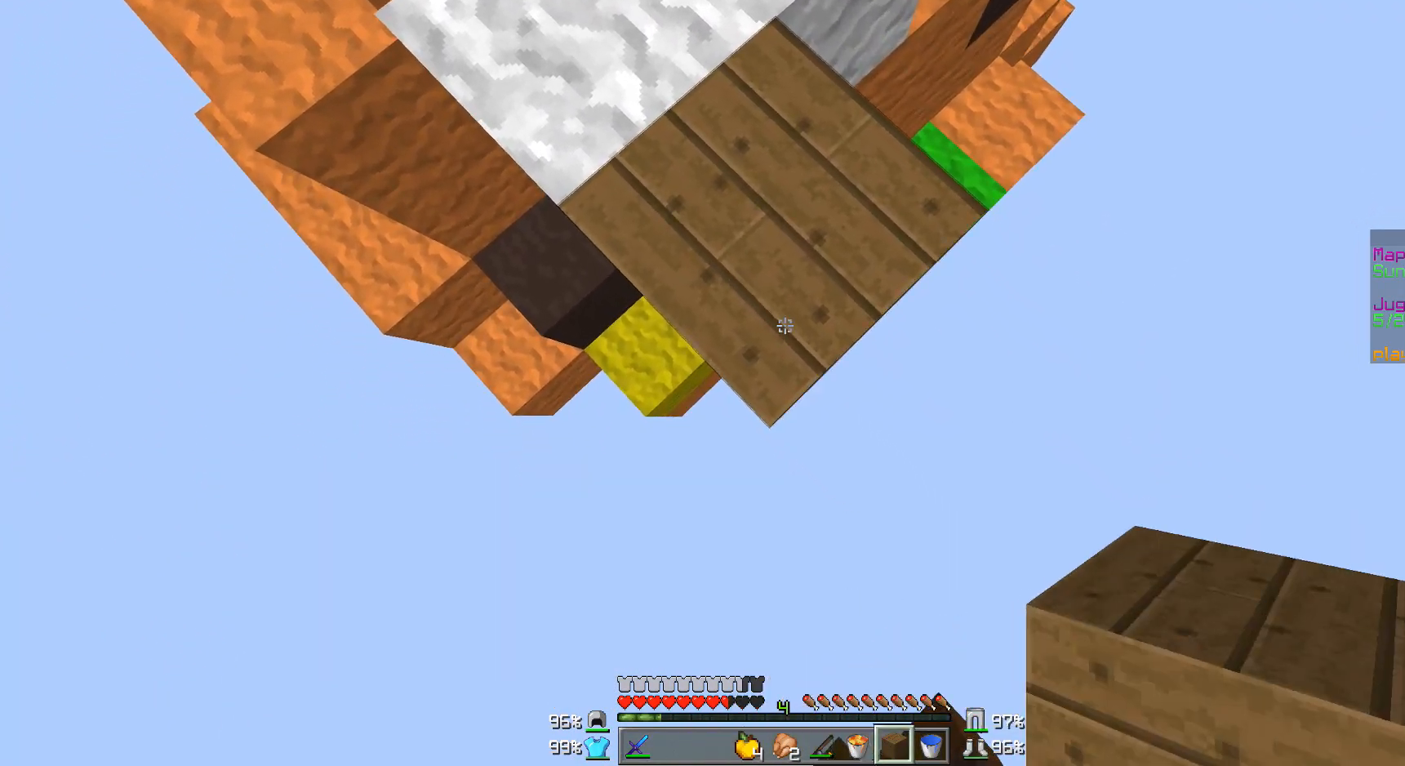
{"keys": ["w"], "mouse": [], "events": [[83, "mouse_right", "up"], [183, "mouse_right", "down"], [233, "mouse_right", "up"], [283, "d", "up"], [283, "mouse_right", "down"], [283, "s", "up"], [383, "mouse_right", "up"], [383, "w", "down"]]}
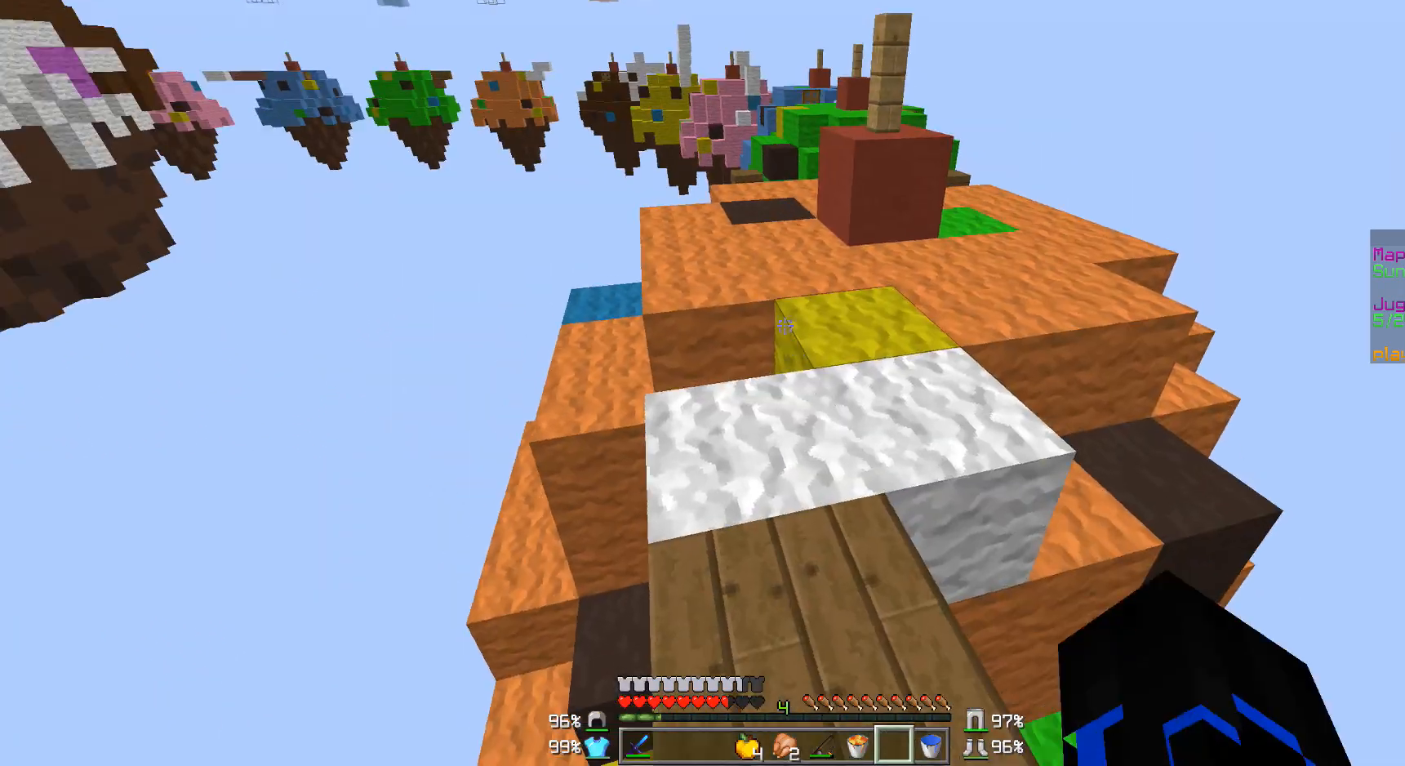
{"keys": [], "mouse": ["right"], "events": [[483, "mouse_right", "down"], [483, "w", "up"]]}
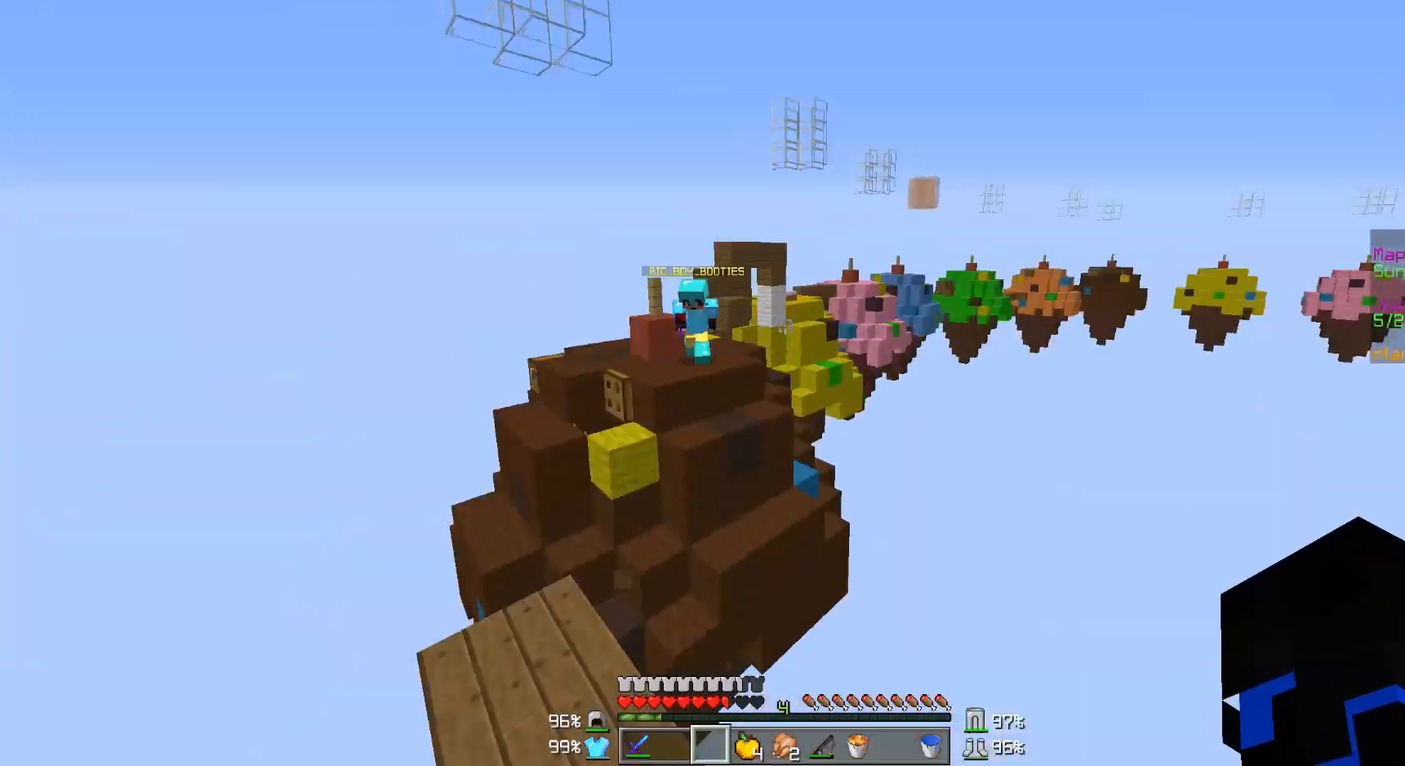
{"keys": [], "mouse": [], "events": [[433, "mouse_right", "up"]]}
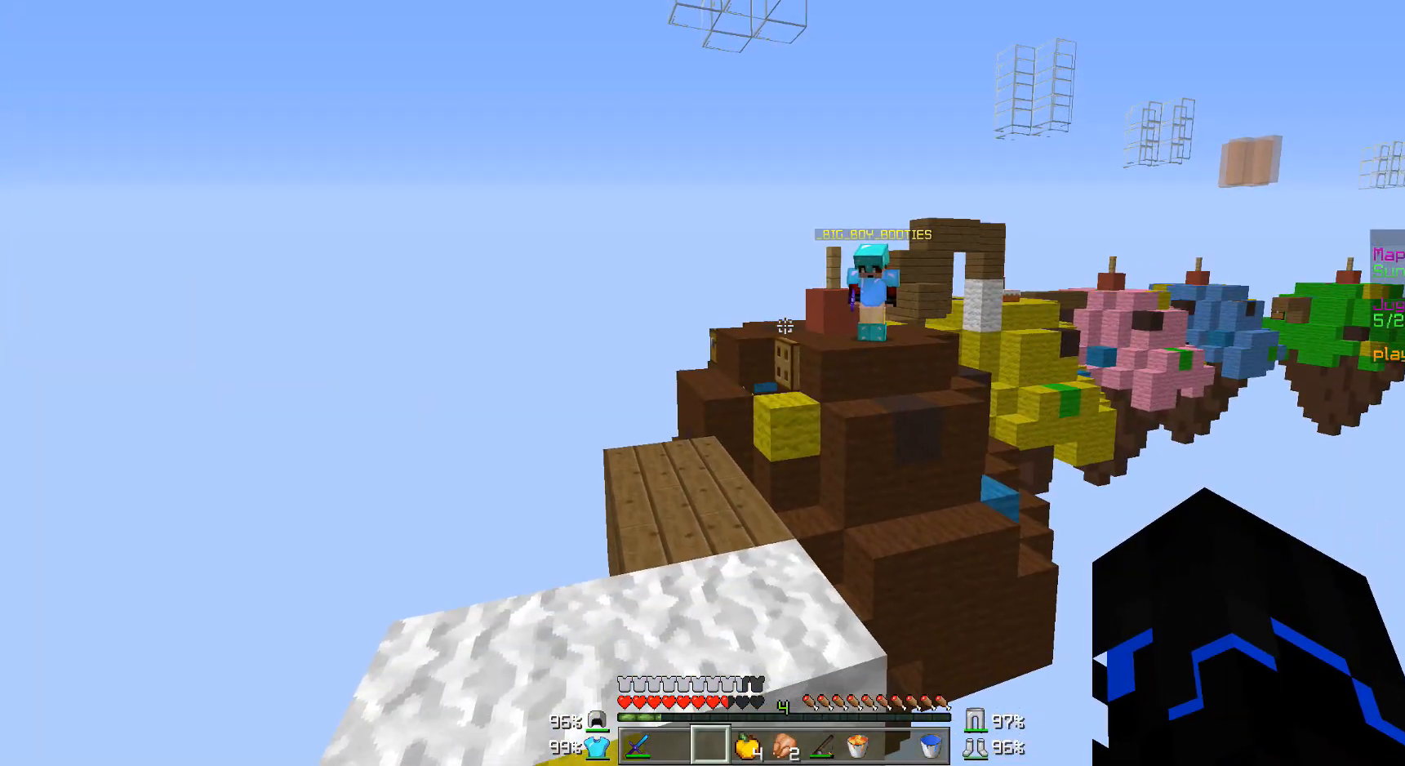
{"keys": [], "mouse": [], "events": [[83, "a", "down"], [183, "a", "up"]]}
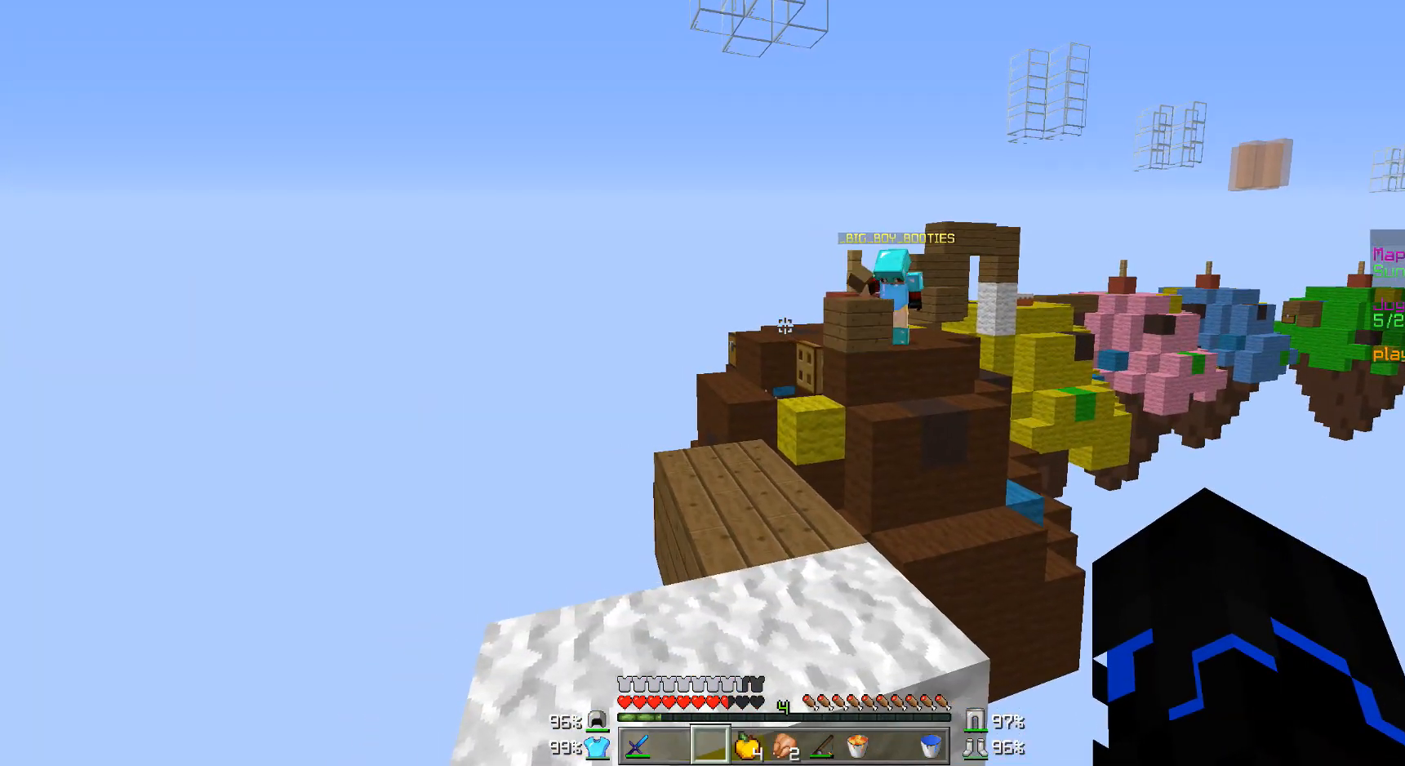
{"keys": ["w"], "mouse": [], "events": [[483, "w", "down"]]}
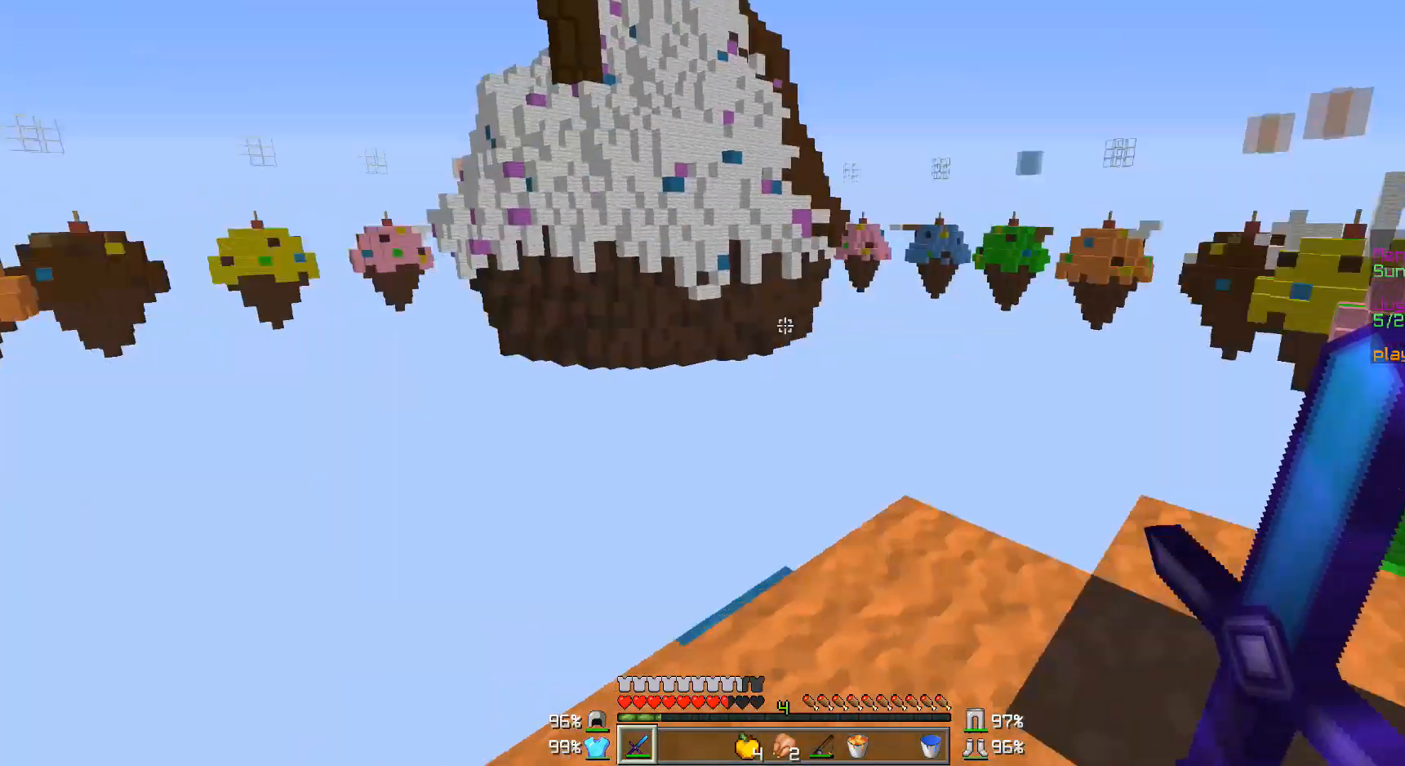
{"keys": ["d", "w"], "mouse": [], "events": [[283, "d", "down"]]}
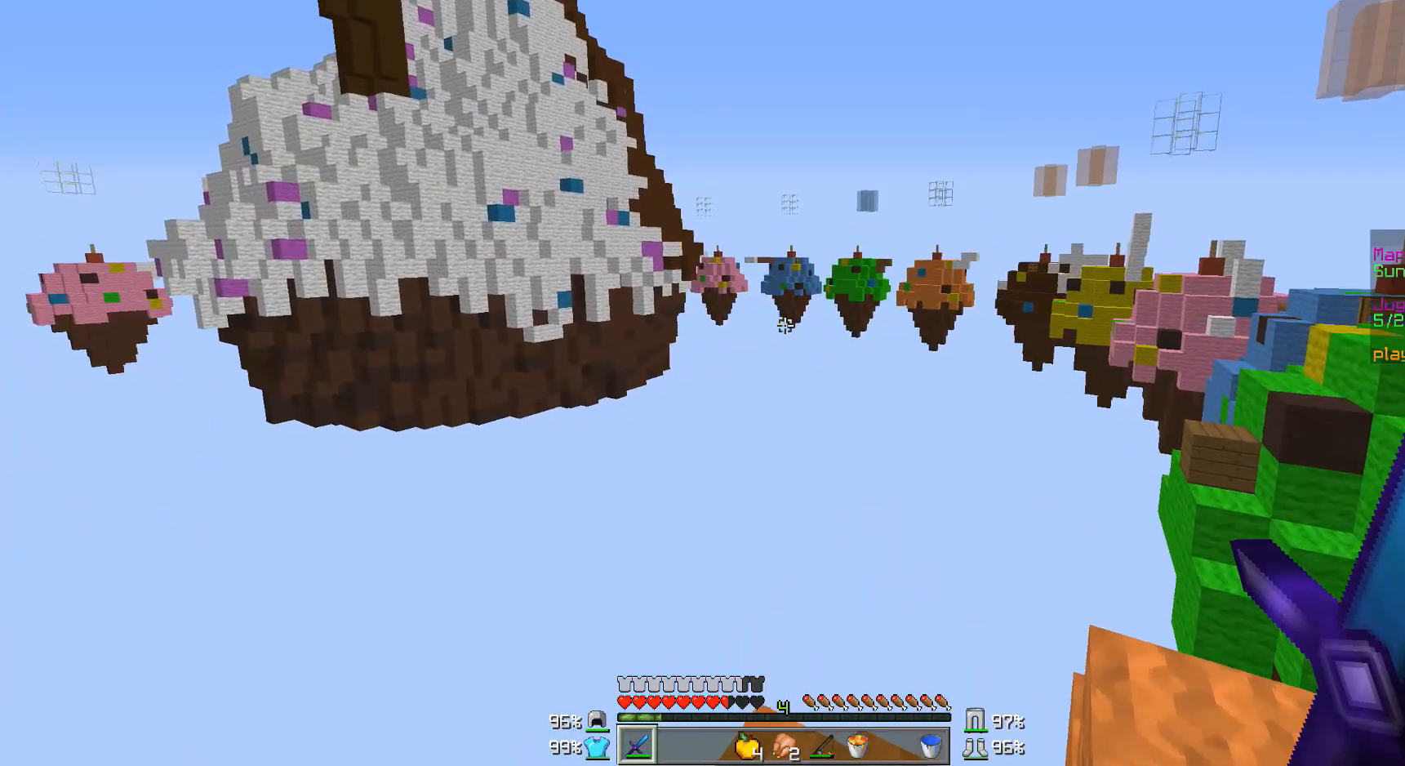
{"keys": ["d", "s"], "mouse": [], "events": [[83, "w", "up"], [333, "s", "down"]]}
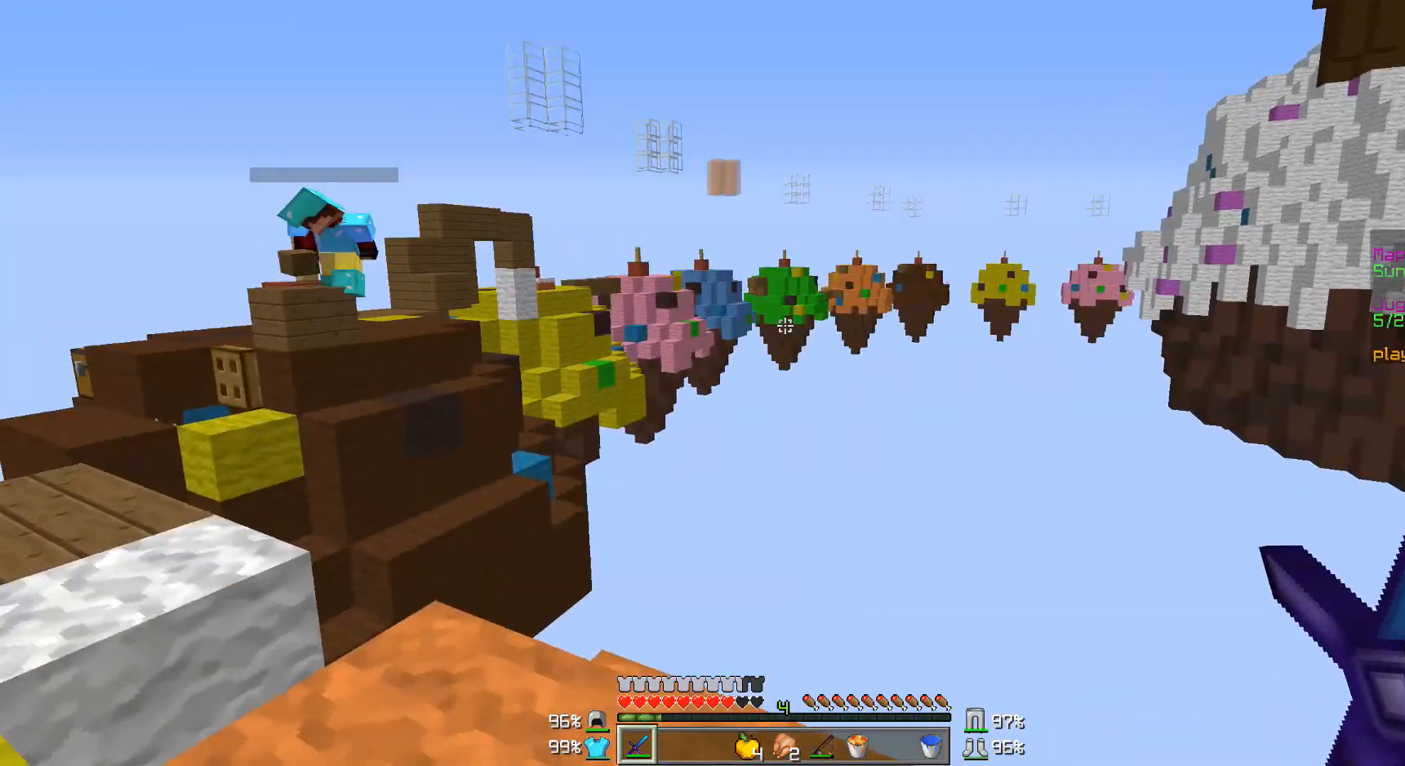
{"keys": ["s"], "mouse": [], "events": [[33, "d", "up"], [83, "a", "down"], [333, "a", "up"]]}
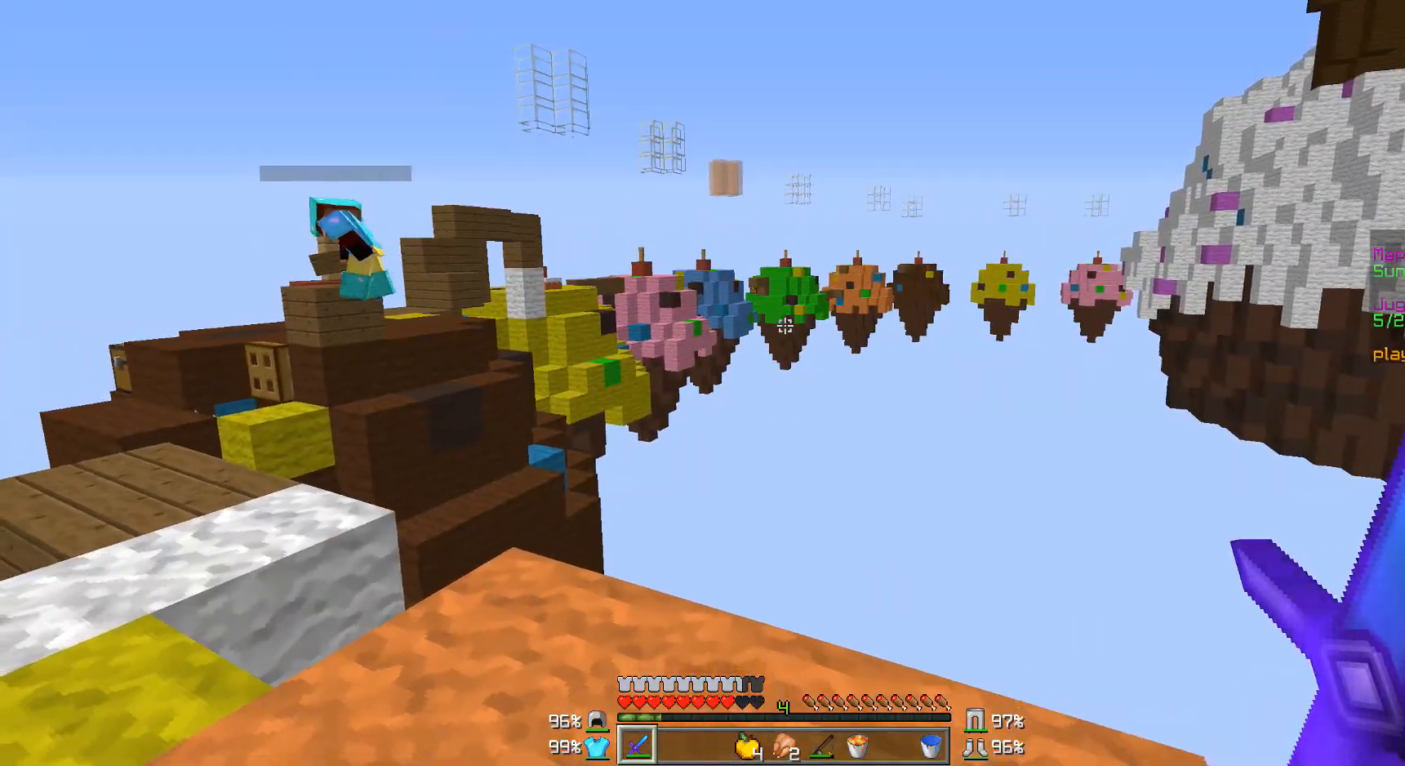
{"keys": ["d", "w"], "mouse": [], "events": [[33, "s", "up"], [333, "d", "down"], [333, "w", "down"]]}
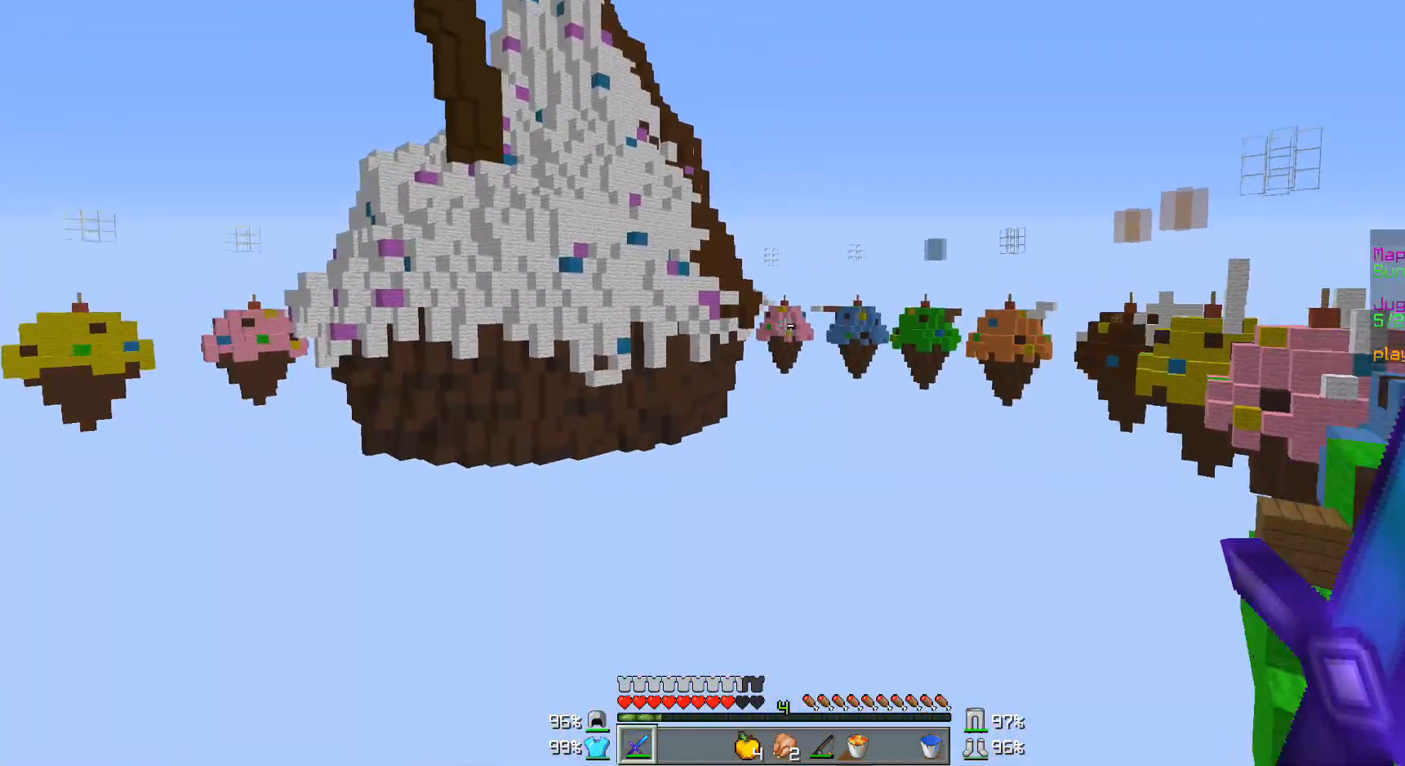
{"keys": ["d", "w"], "mouse": [], "events": [[233, "w", "up"], [333, "d", "up"], [433, "d", "down"], [433, "w", "down"]]}
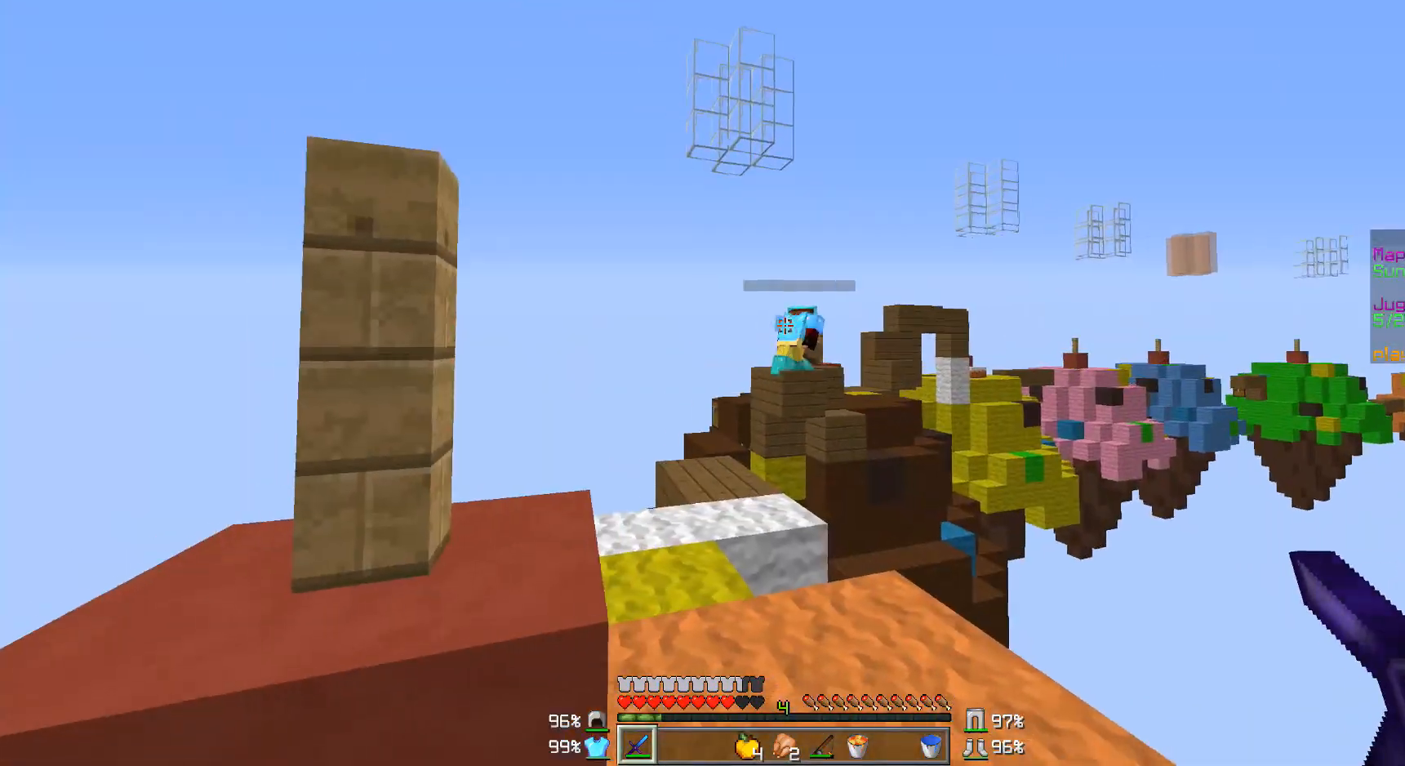
{"keys": ["a", "w"], "mouse": [], "events": [[333, "d", "up"], [433, "a", "down"]]}
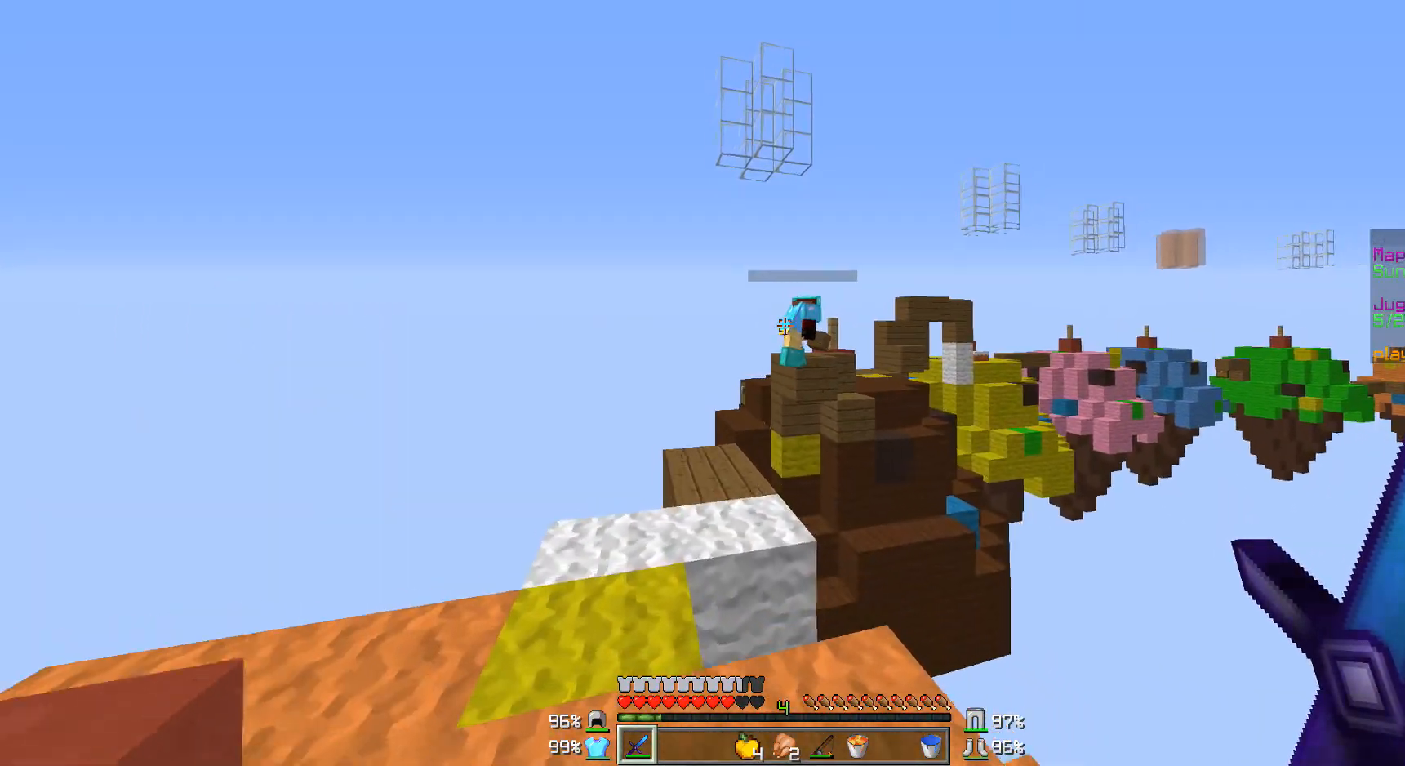
{"keys": ["a"], "mouse": [], "events": [[283, "w", "up"]]}
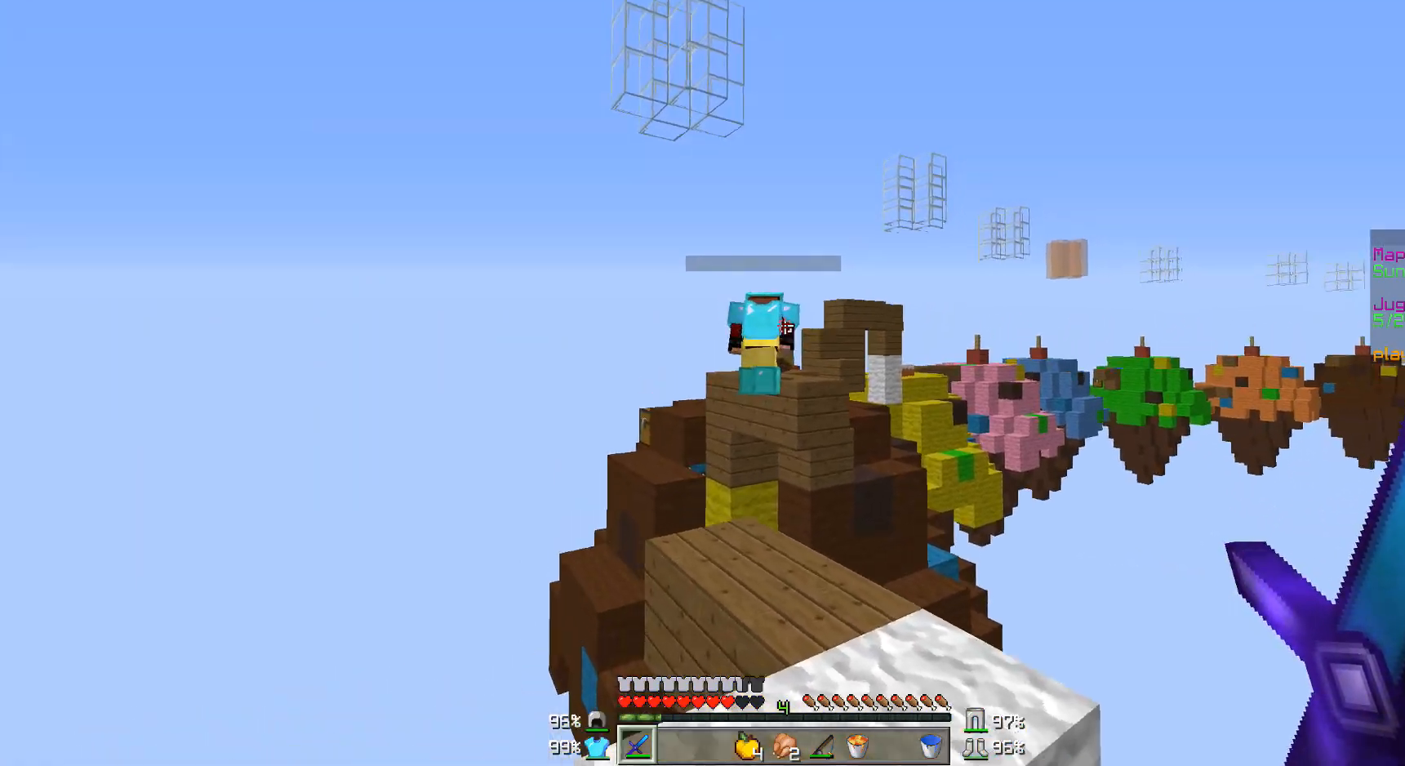
{"keys": ["d", "s"], "mouse": [], "events": [[83, "mouse_right", "down"], [233, "a", "up"], [233, "mouse_right", "up"], [283, "d", "down"], [483, "s", "down"]]}
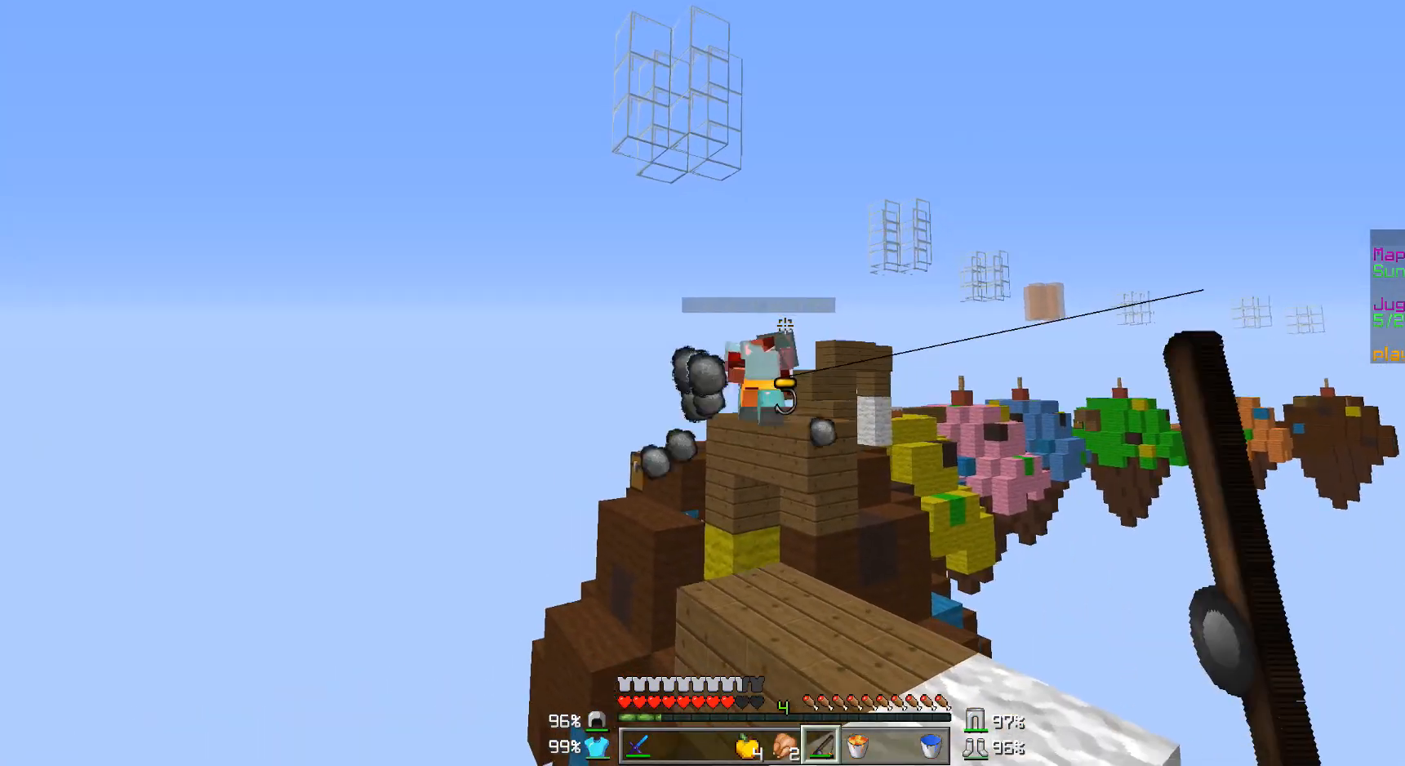
{"keys": [], "mouse": [], "events": [[33, "s", "up"], [133, "d", "up"], [183, "mouse_right", "down"], [183, "w", "down"], [333, "mouse_right", "up"], [383, "mouse_right", "down"], [433, "w", "up"], [483, "mouse_right", "up"]]}
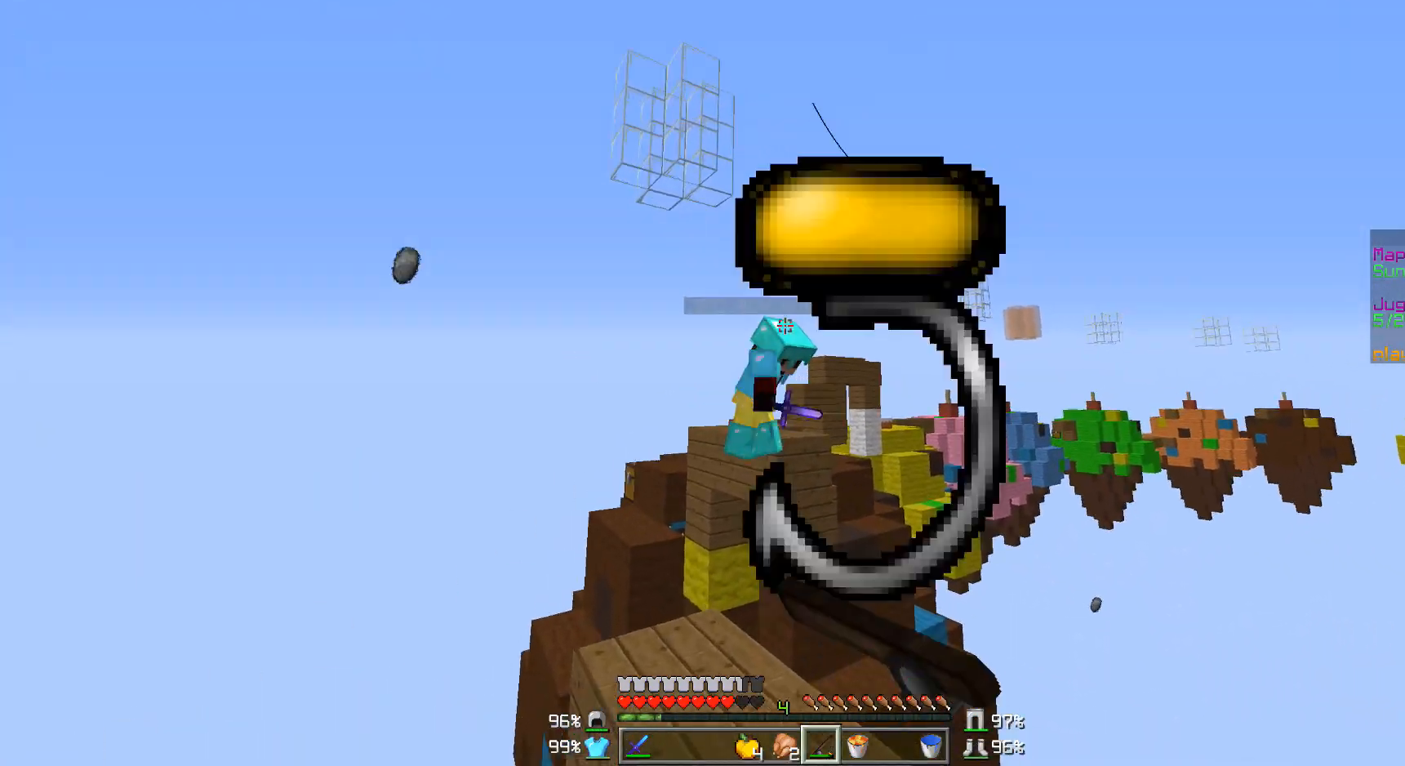
{"keys": ["w"], "mouse": ["right"], "events": [[33, "s", "down"], [183, "s", "up"], [283, "mouse_right", "down"], [283, "w", "down"], [383, "mouse_right", "up"], [483, "mouse_right", "down"]]}
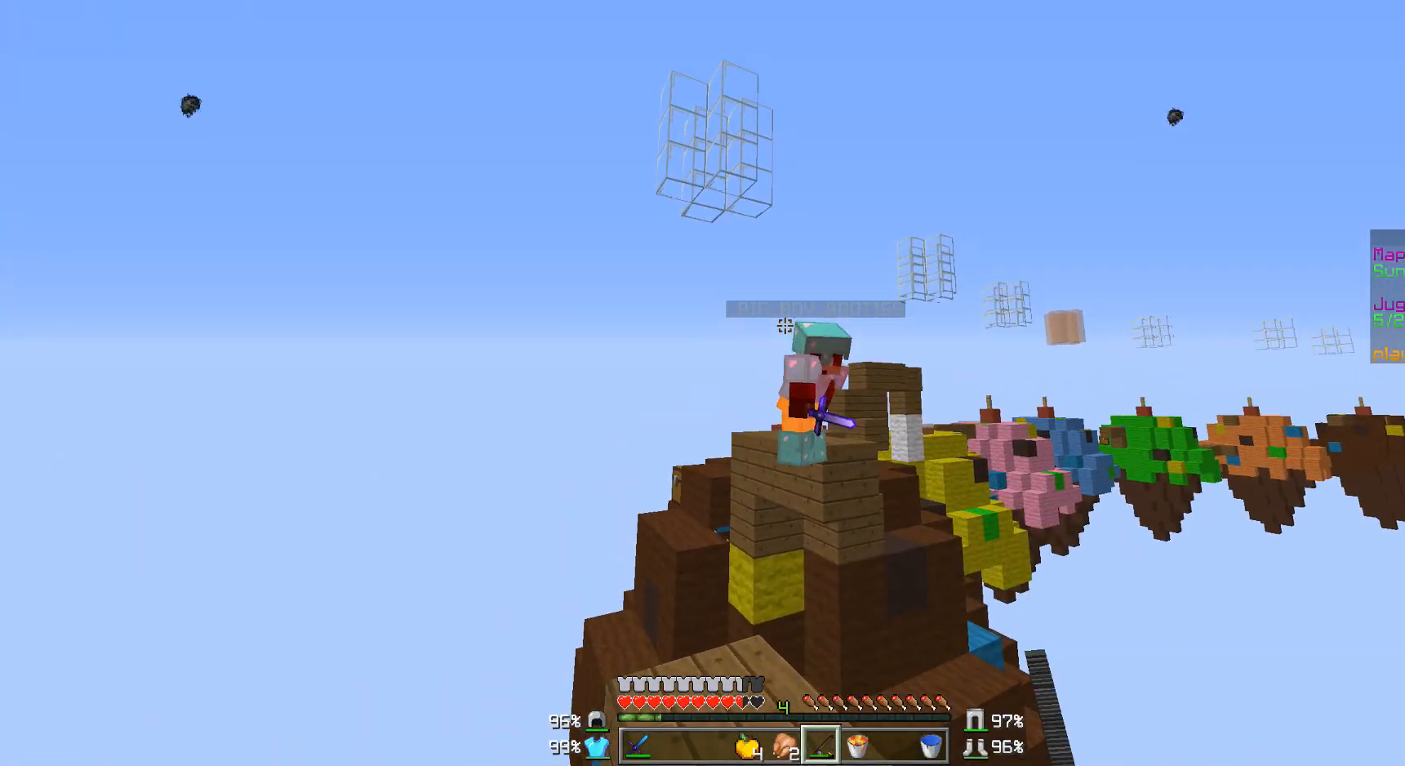
{"keys": ["w"], "mouse": [], "events": [[83, "mouse_right", "up"]]}
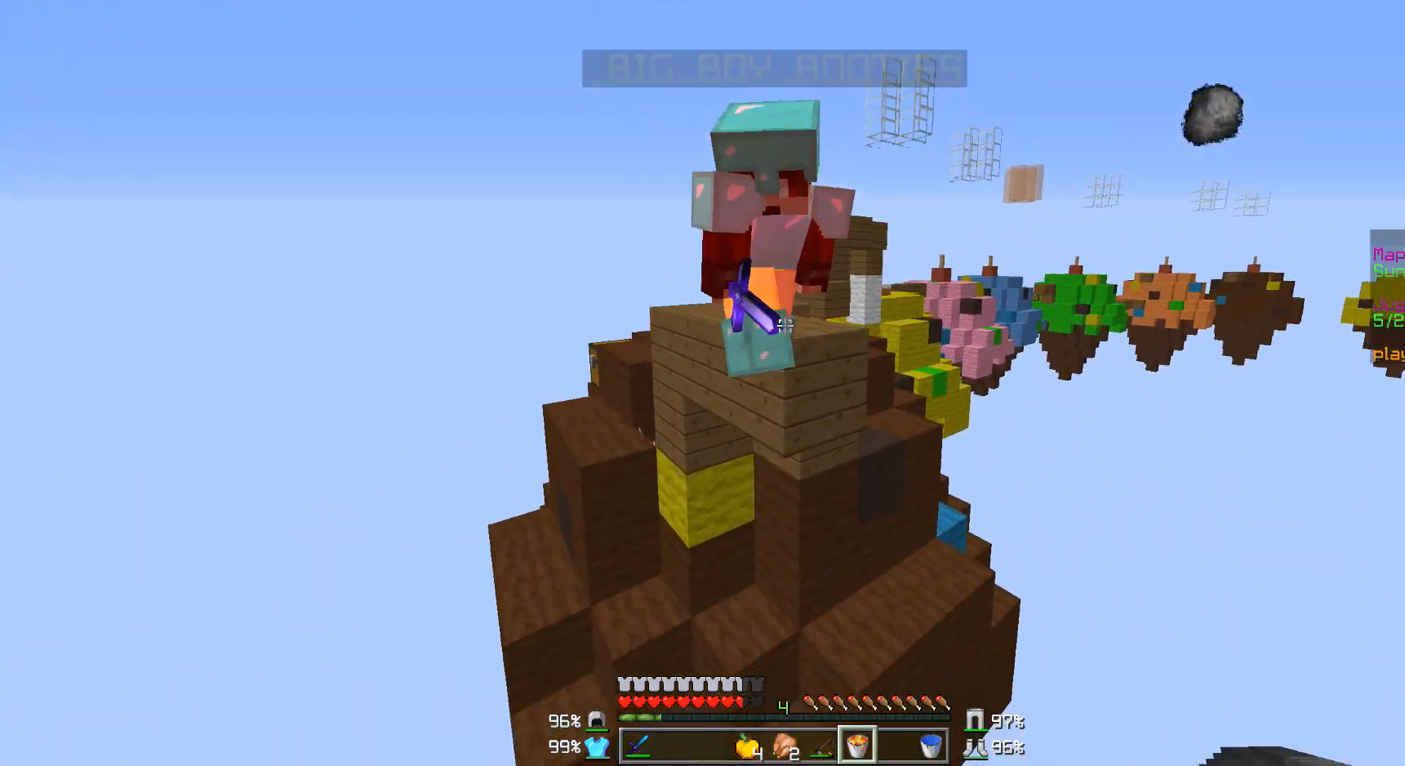
{"keys": ["d", "s"], "mouse": [], "events": [[83, "mouse_right", "down"], [183, "w", "up"], [233, "mouse_right", "up"], [333, "s", "down"], [483, "d", "down"]]}
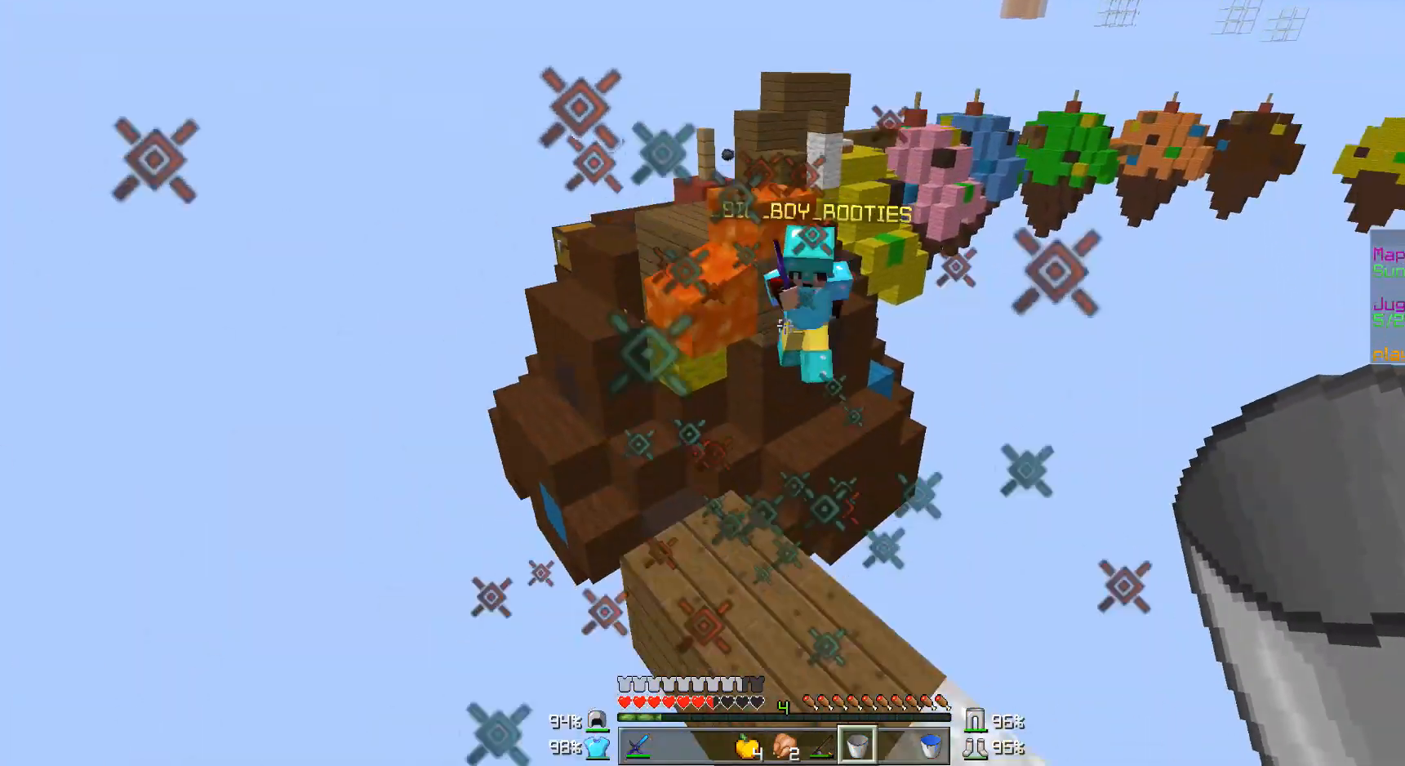
{"keys": ["w"], "mouse": [], "events": [[283, "s", "up"], [433, "d", "up"], [483, "w", "down"]]}
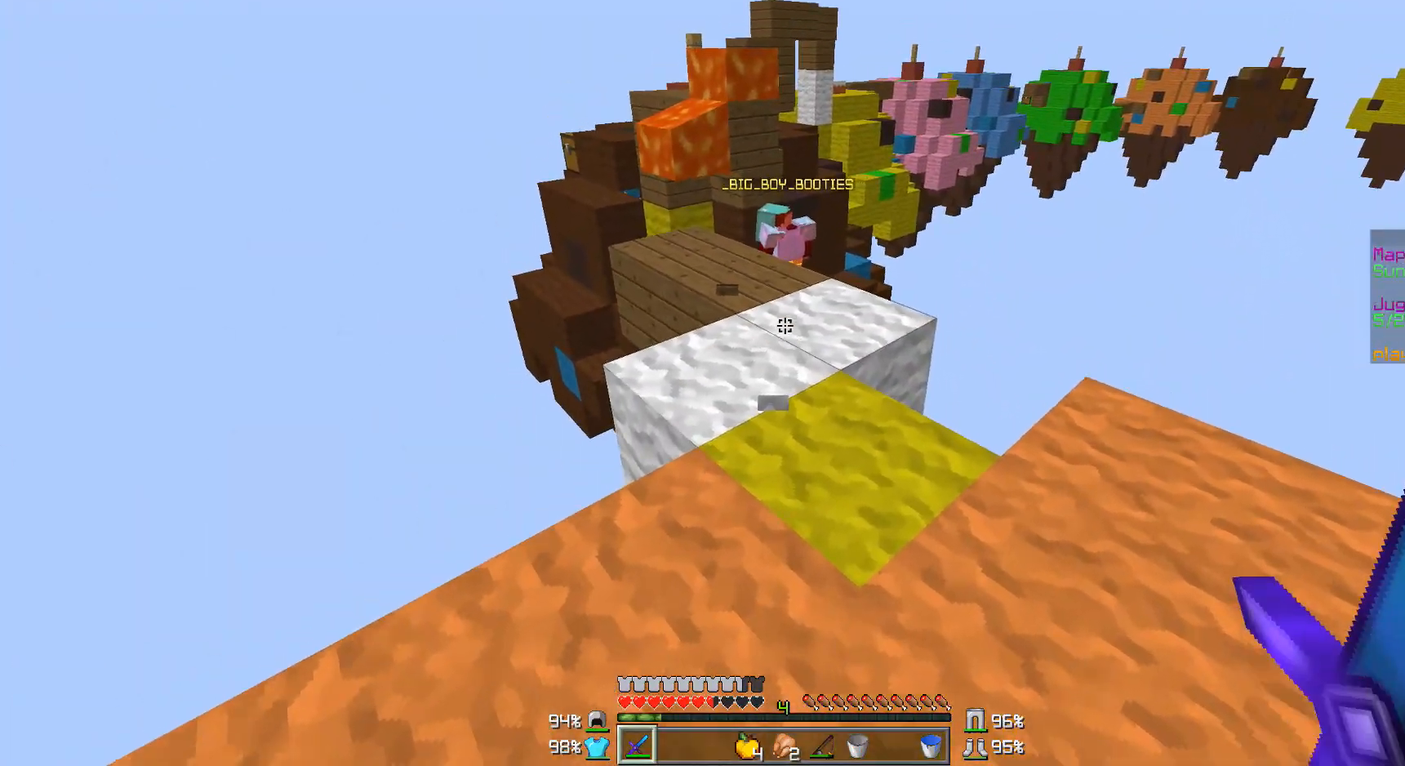
{"keys": ["w"], "mouse": [], "events": []}
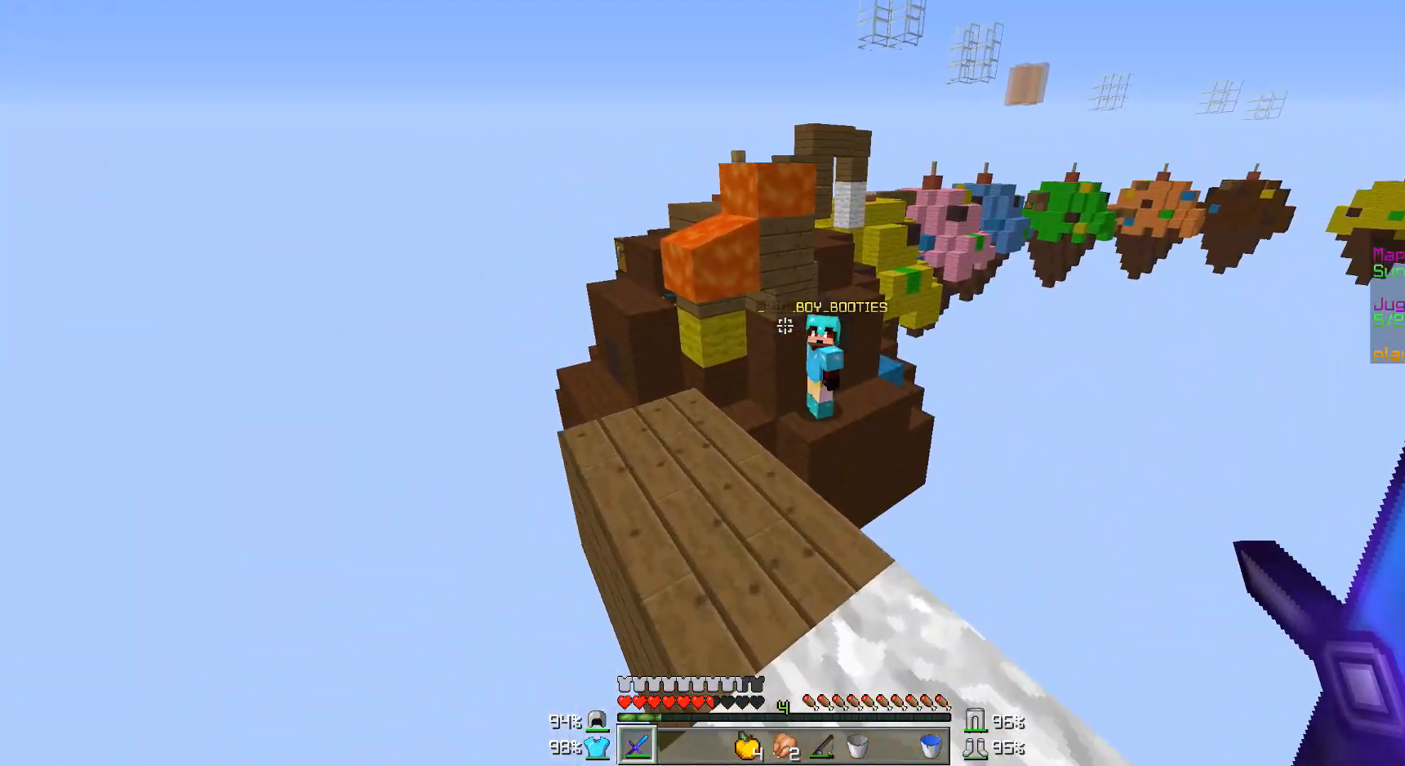
{"keys": [], "mouse": [], "events": [[283, "w", "up"]]}
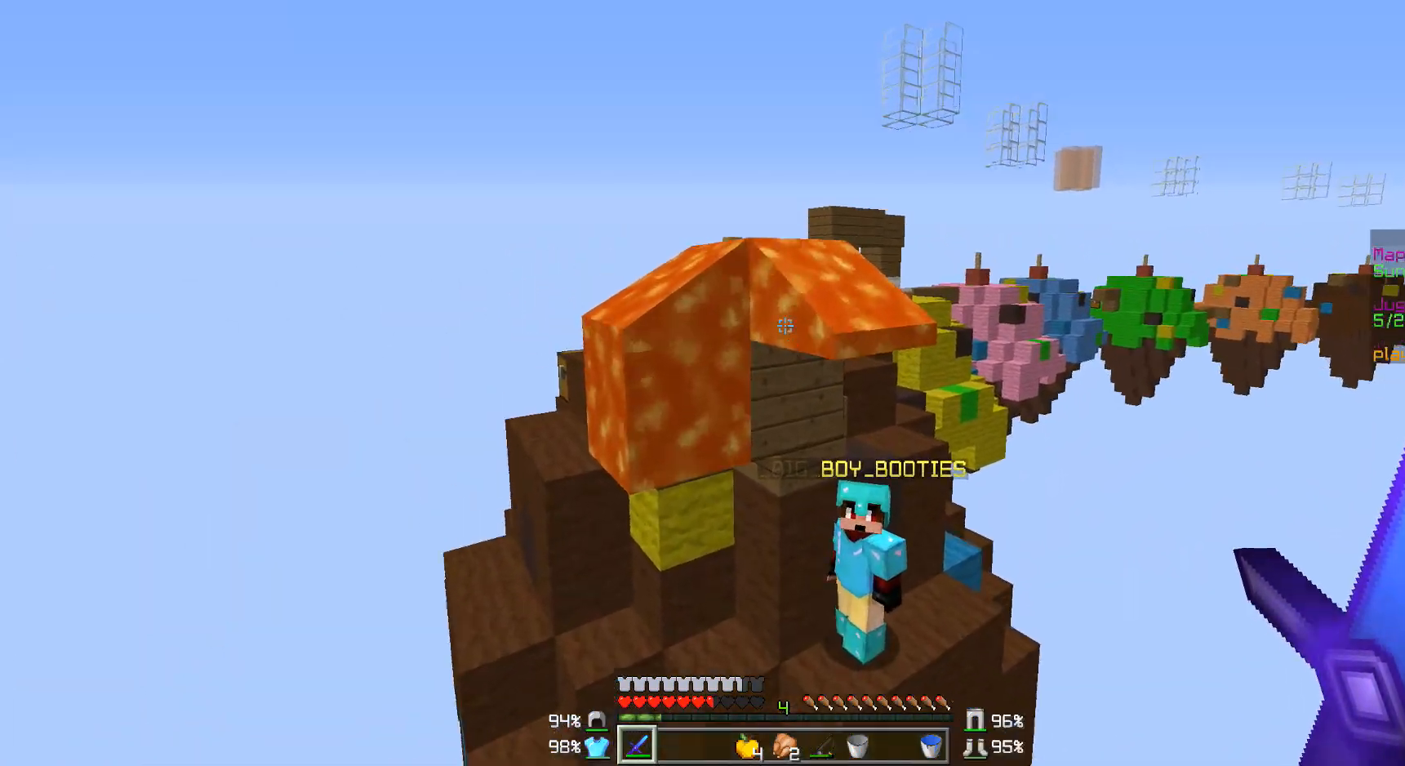
{"keys": ["s"], "mouse": [], "events": [[83, "mouse_right", "down"], [183, "mouse_right", "up"], [183, "s", "down"]]}
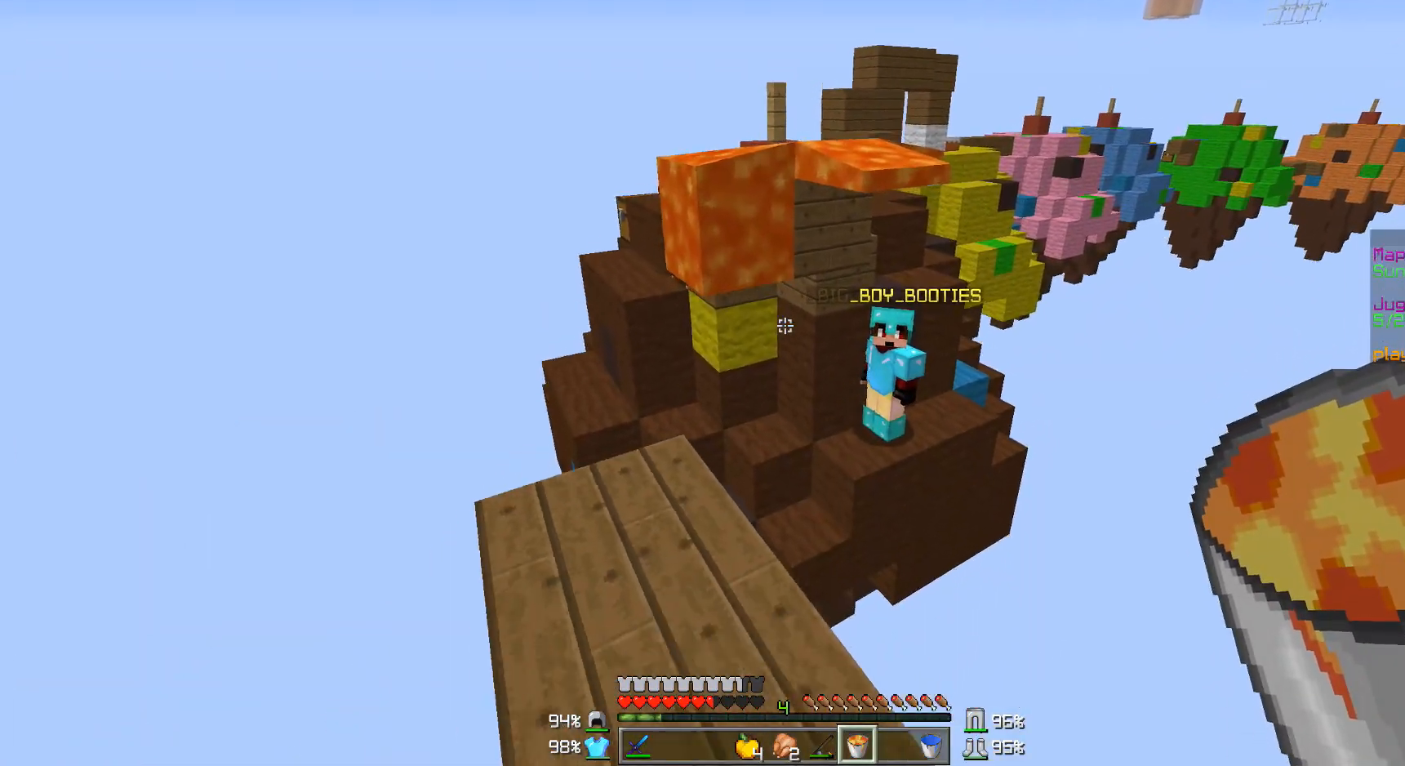
{"keys": ["a", "s"], "mouse": [], "events": [[483, "a", "down"]]}
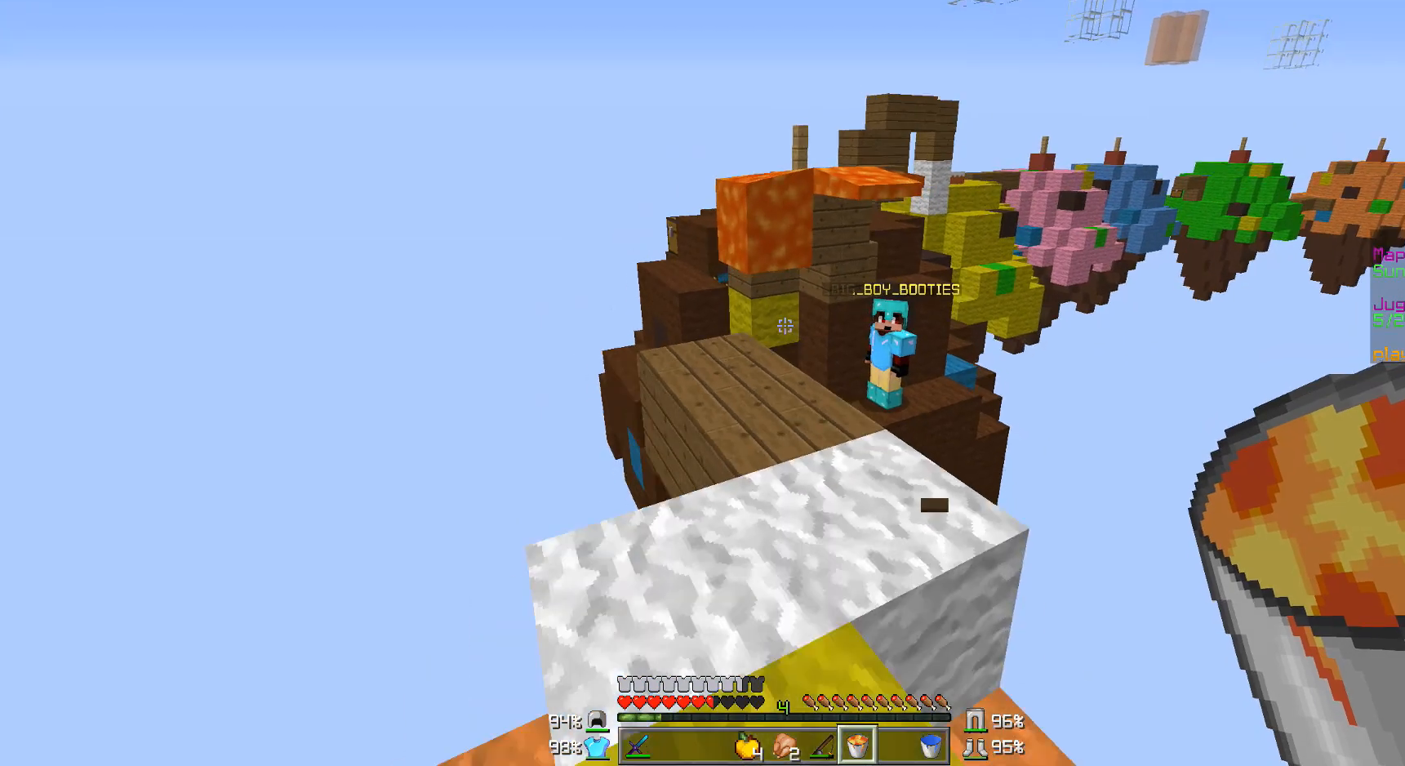
{"keys": [], "mouse": [], "events": [[83, "a", "up"], [83, "s", "up"]]}
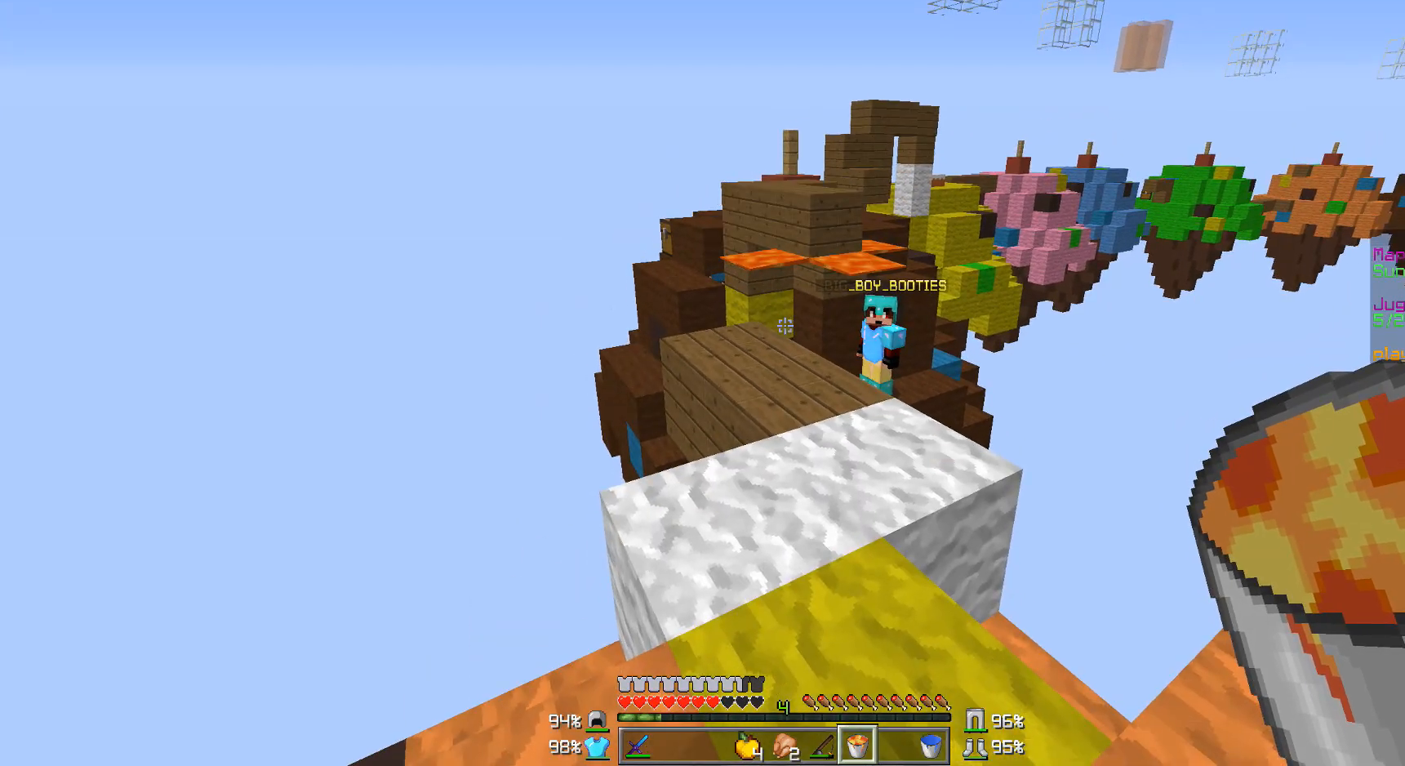
{"keys": ["d"], "mouse": [], "events": [[83, "w", "down"], [433, "d", "down"], [433, "w", "up"]]}